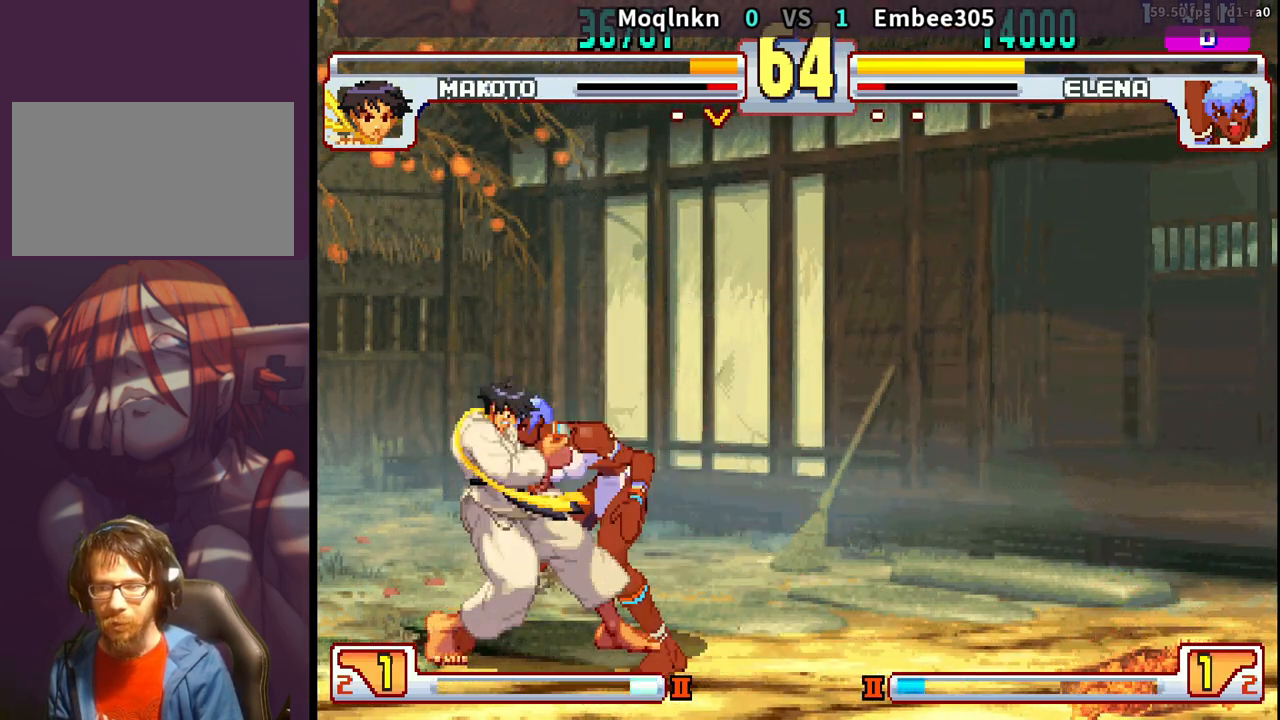
Gameplay with a controller (arcade stick); each line is a JSON object with the inputs held at the frame after it. "events" lists button and stick changes between this image and that frame as [ms after this image, input, new state], when the widget could be followed in between. Not read: L3 R3.
{"buttons": [], "events": [[267, "DPAD_DOWN", "up"], [283, "DPAD_LEFT", "up"]]}
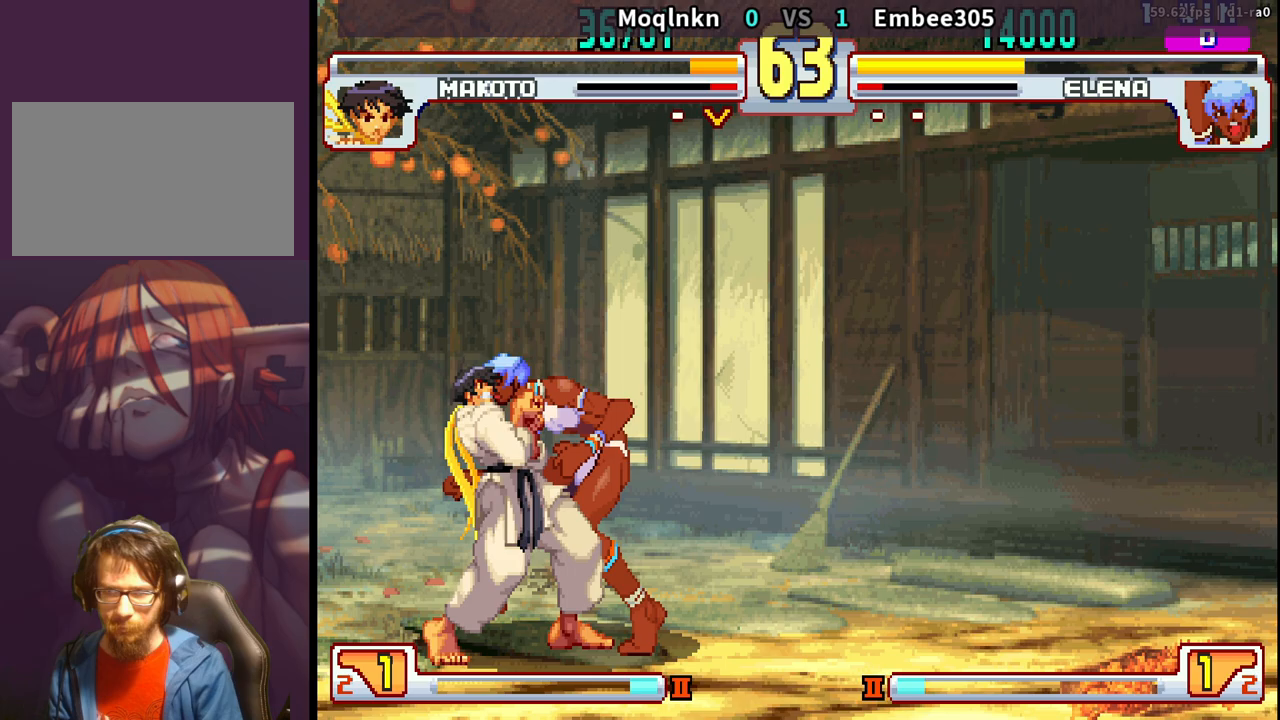
{"buttons": [], "events": []}
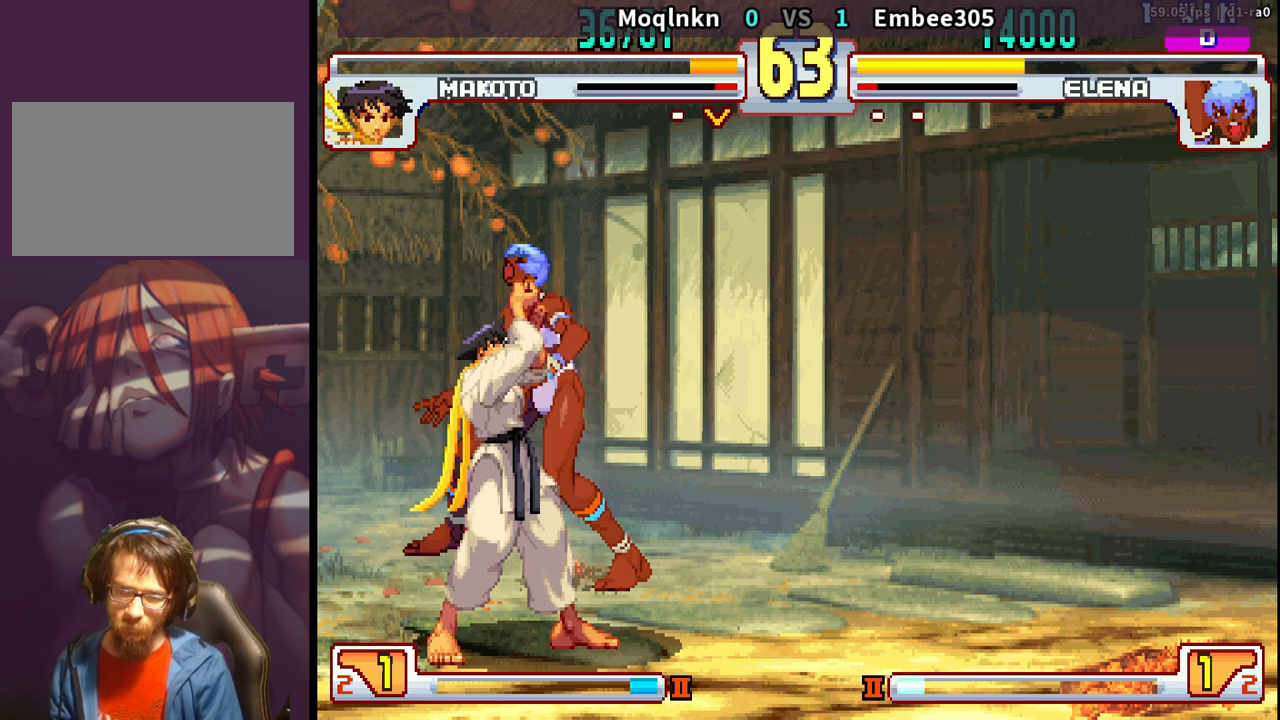
{"buttons": [], "events": []}
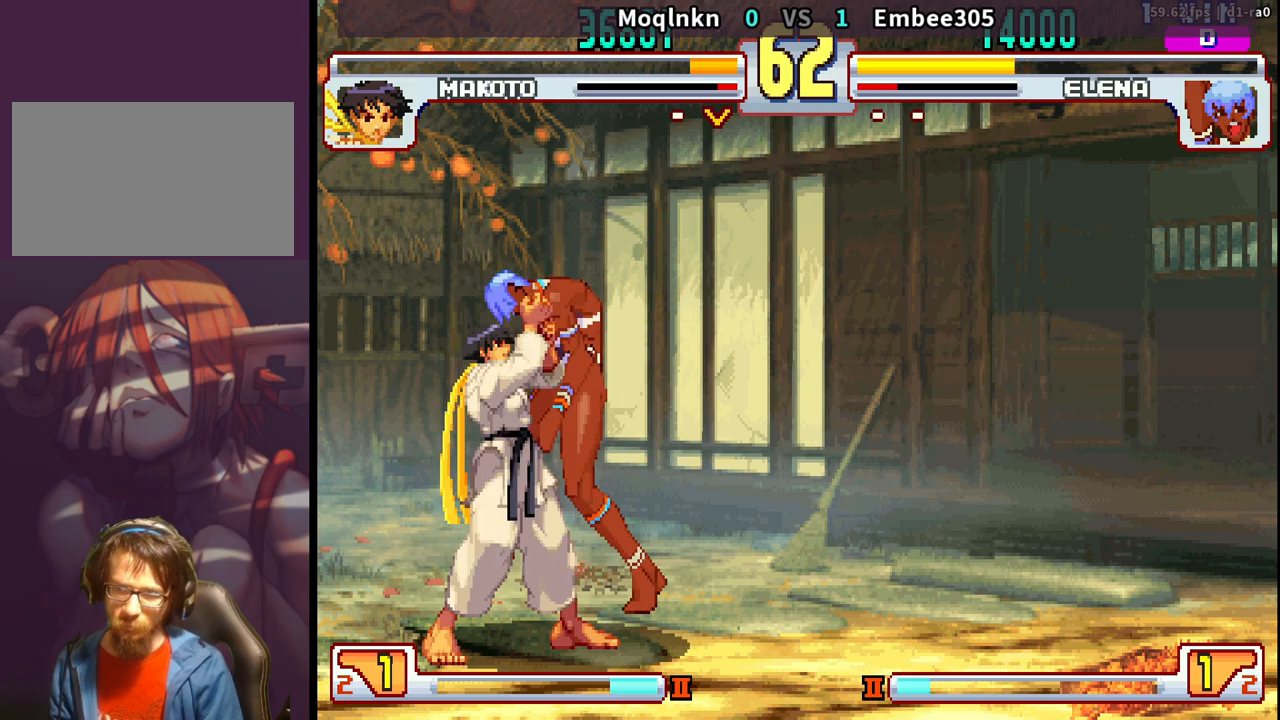
{"buttons": [], "events": [[467, "HP", "down"], [483, "HP", "up"]]}
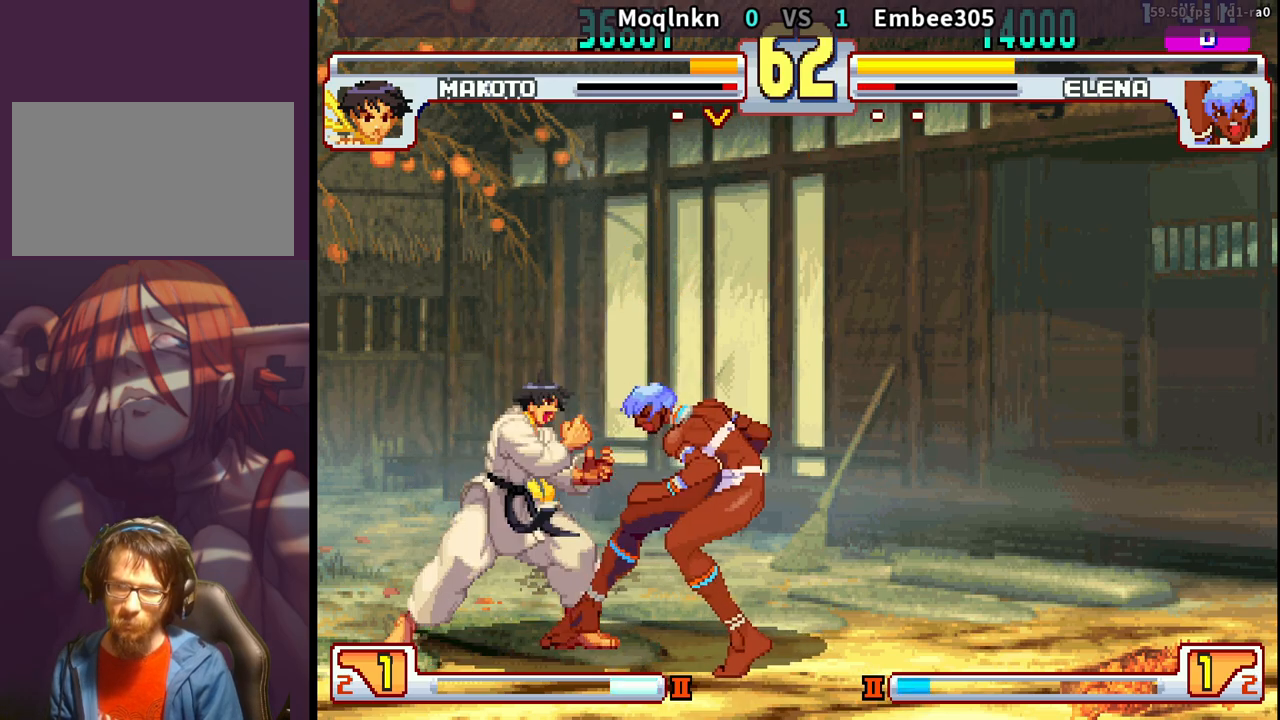
{"buttons": [], "events": [[33, "HP", "down"], [67, "DPAD_LEFT", "down"], [67, "HP", "up"], [117, "DPAD_DOWN", "down"], [117, "DPAD_LEFT", "up"], [133, "DPAD_RIGHT", "down"], [167, "DPAD_DOWN", "up"], [200, "DPAD_RIGHT", "up"], [250, "DPAD_DOWN", "down"], [300, "DPAD_DOWN", "up"], [300, "DPAD_RIGHT", "down"], [317, "MK", "down"], [367, "DPAD_RIGHT", "up"], [367, "MK", "up"]]}
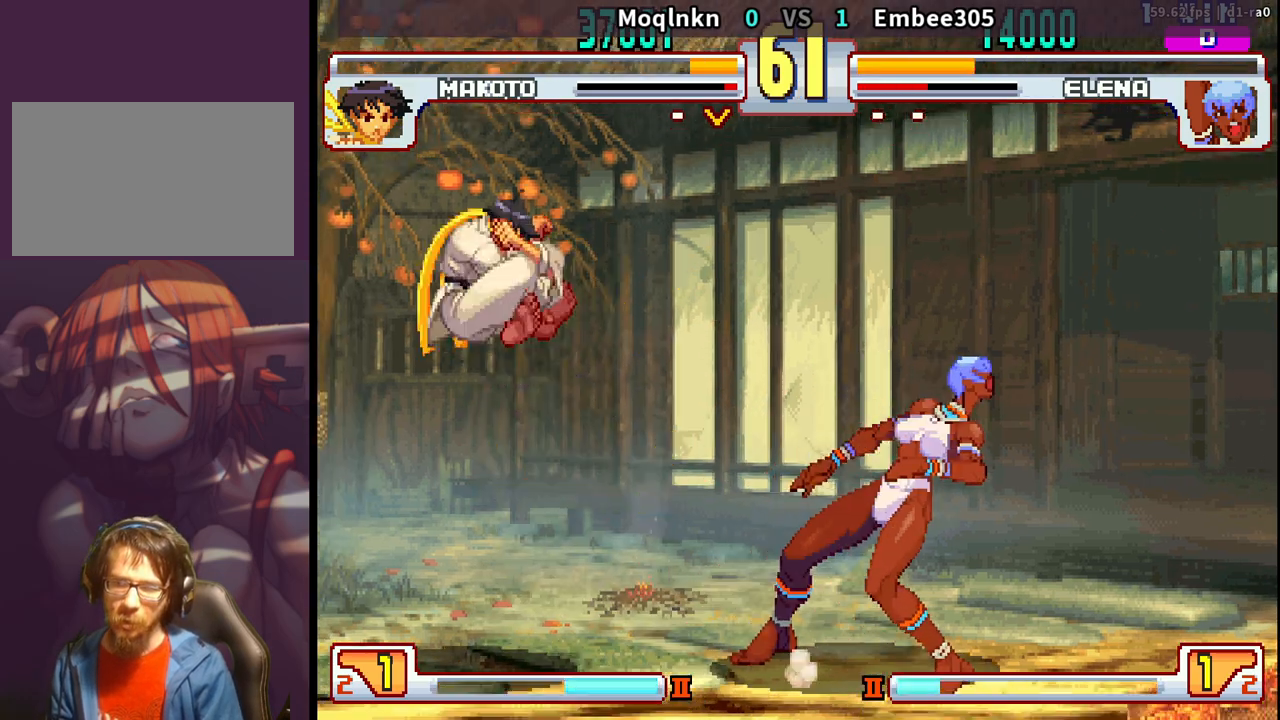
{"buttons": [], "events": []}
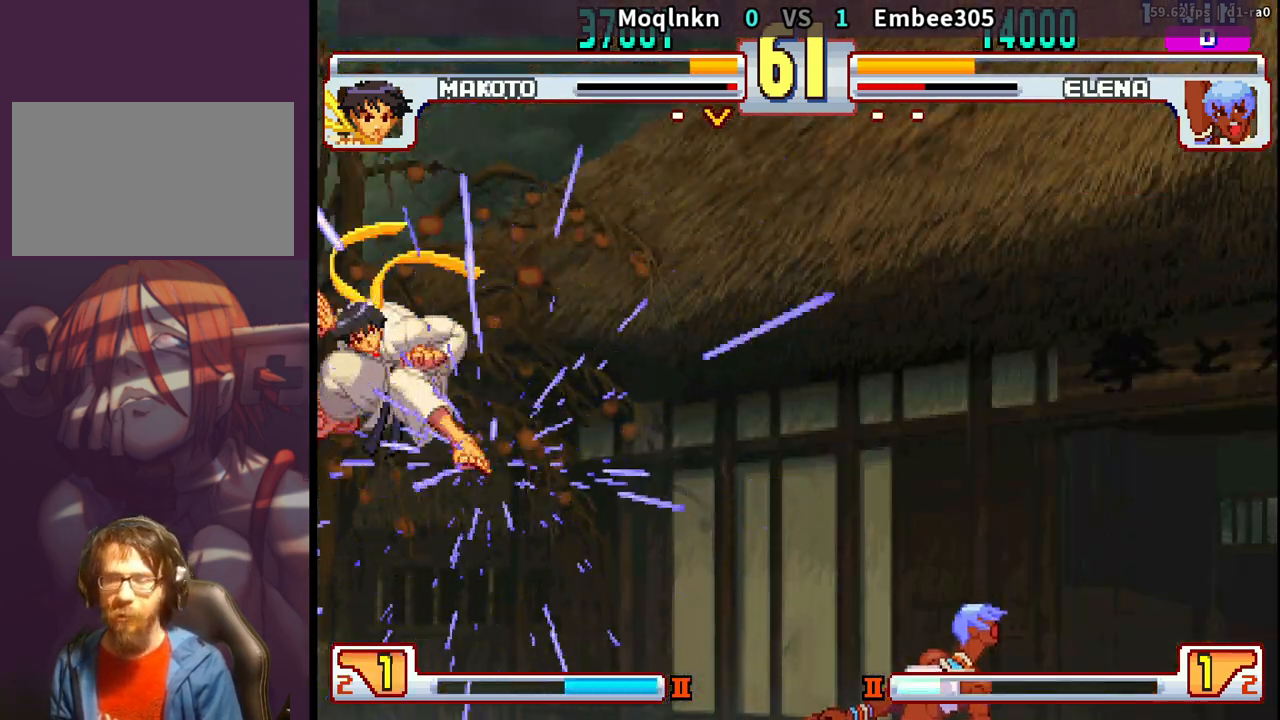
{"buttons": [], "events": []}
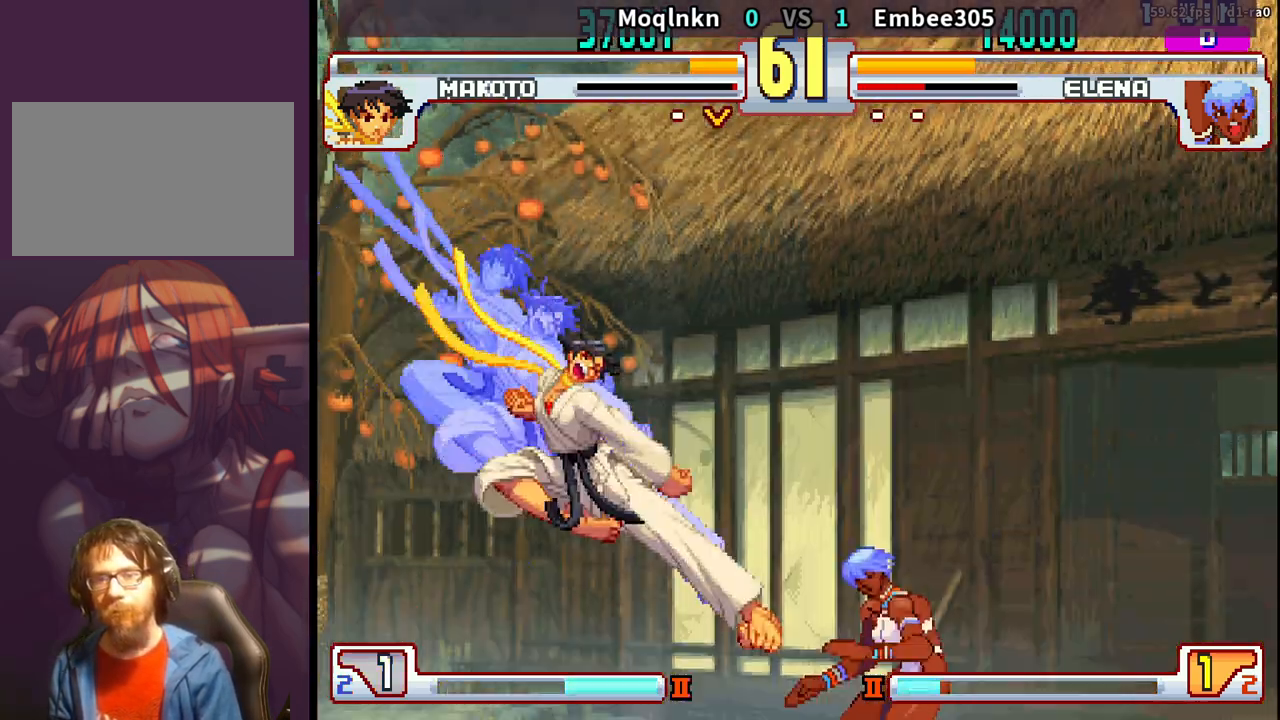
{"buttons": [], "events": []}
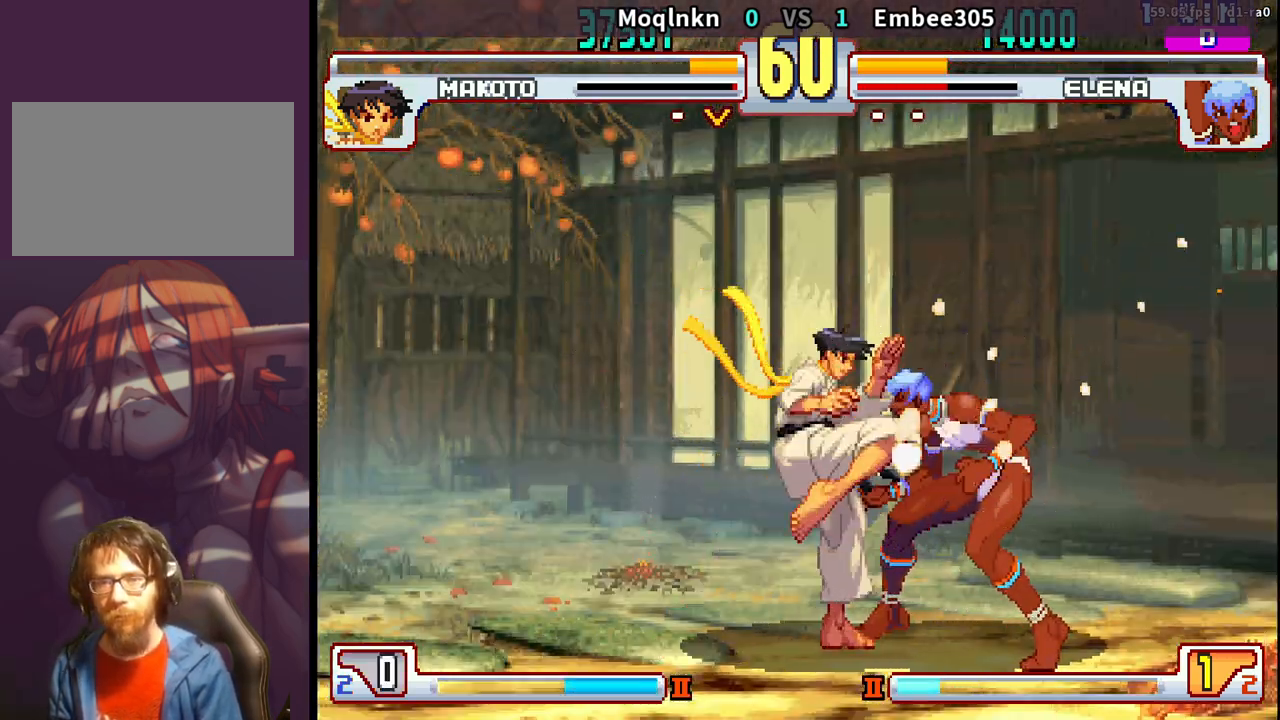
{"buttons": [], "events": []}
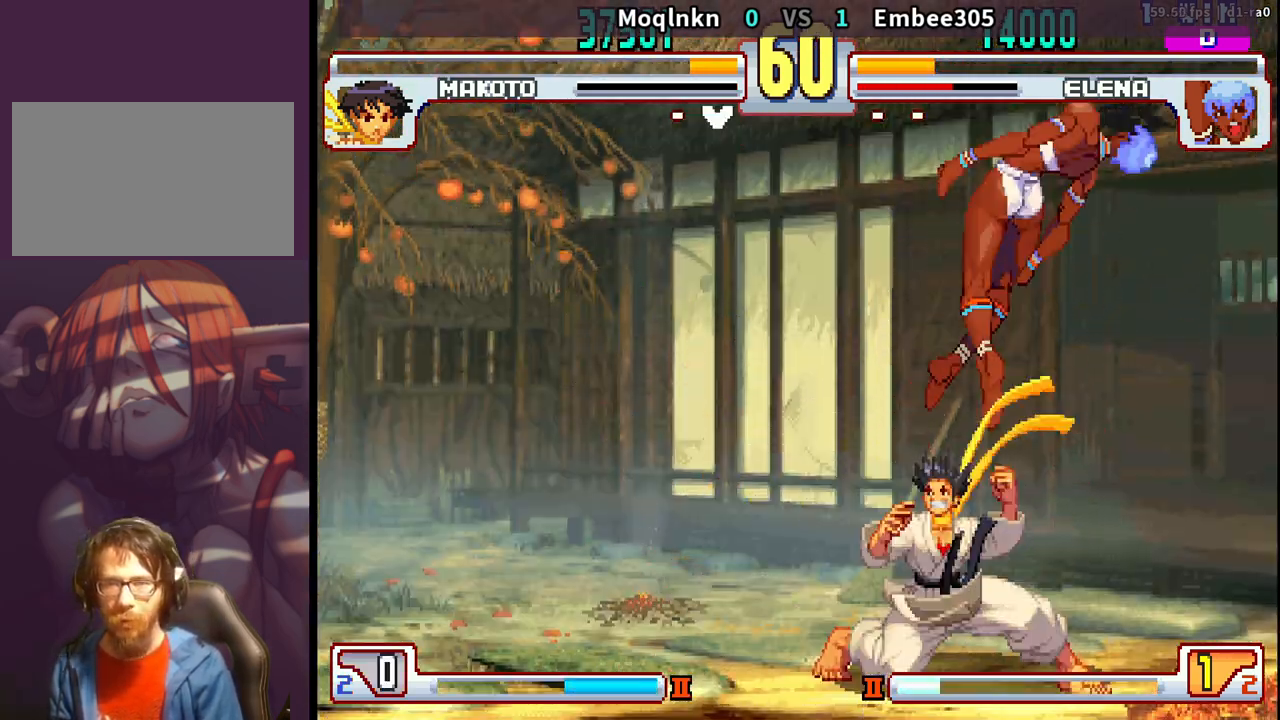
{"buttons": ["DPAD_UP", "DPAD_RIGHT"], "events": [[233, "DPAD_DOWN", "down"], [233, "DPAD_LEFT", "down"], [300, "DPAD_LEFT", "up"], [317, "DPAD_RIGHT", "down"], [350, "DPAD_DOWN", "up"], [383, "DPAD_UP", "down"]]}
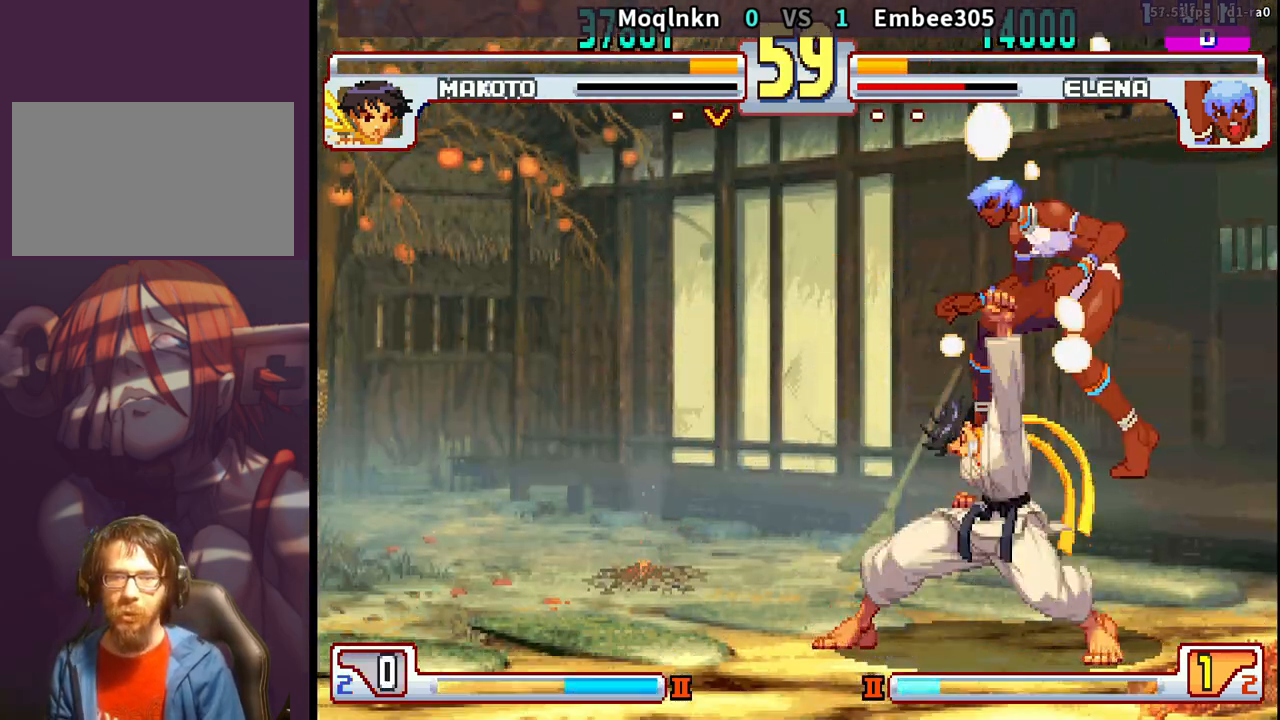
{"buttons": [], "events": [[17, "DPAD_UP", "up"], [117, "DPAD_DOWN", "down"], [167, "DPAD_RIGHT", "up"], [200, "DPAD_LEFT", "down"], [250, "DPAD_DOWN", "up"], [267, "MK", "down"], [283, "DPAD_LEFT", "up"], [333, "MK", "up"]]}
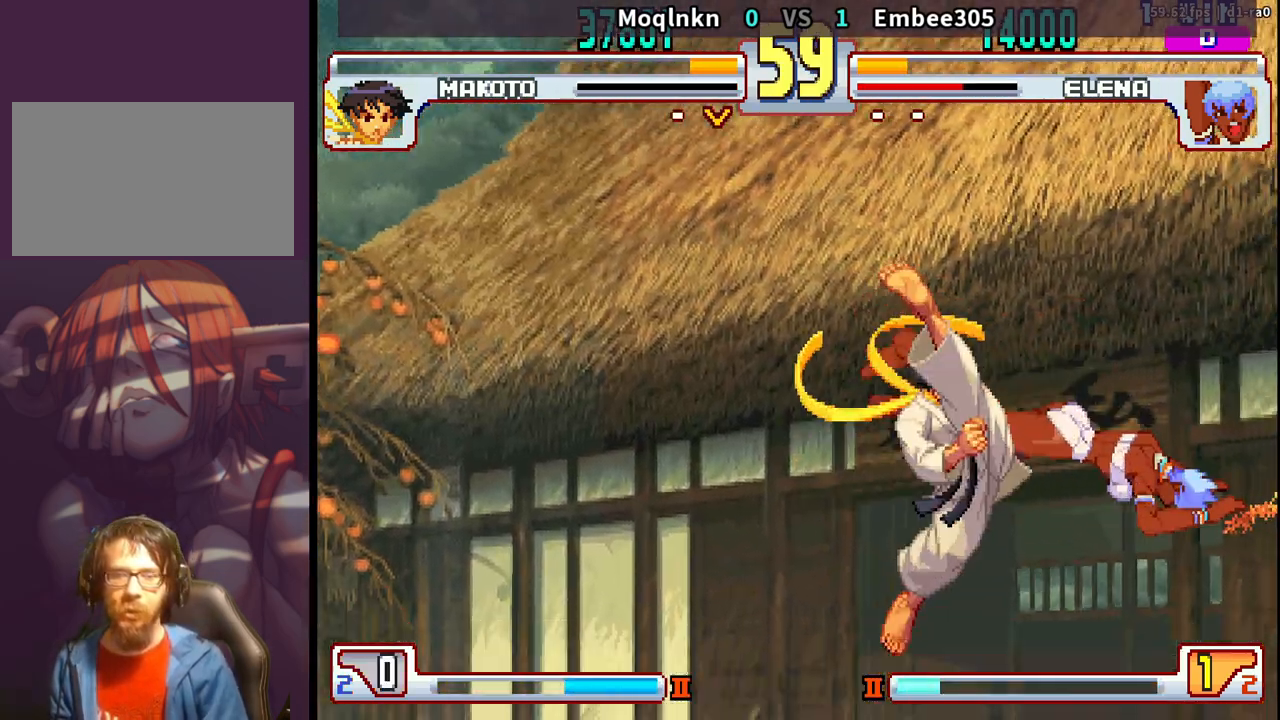
{"buttons": [], "events": []}
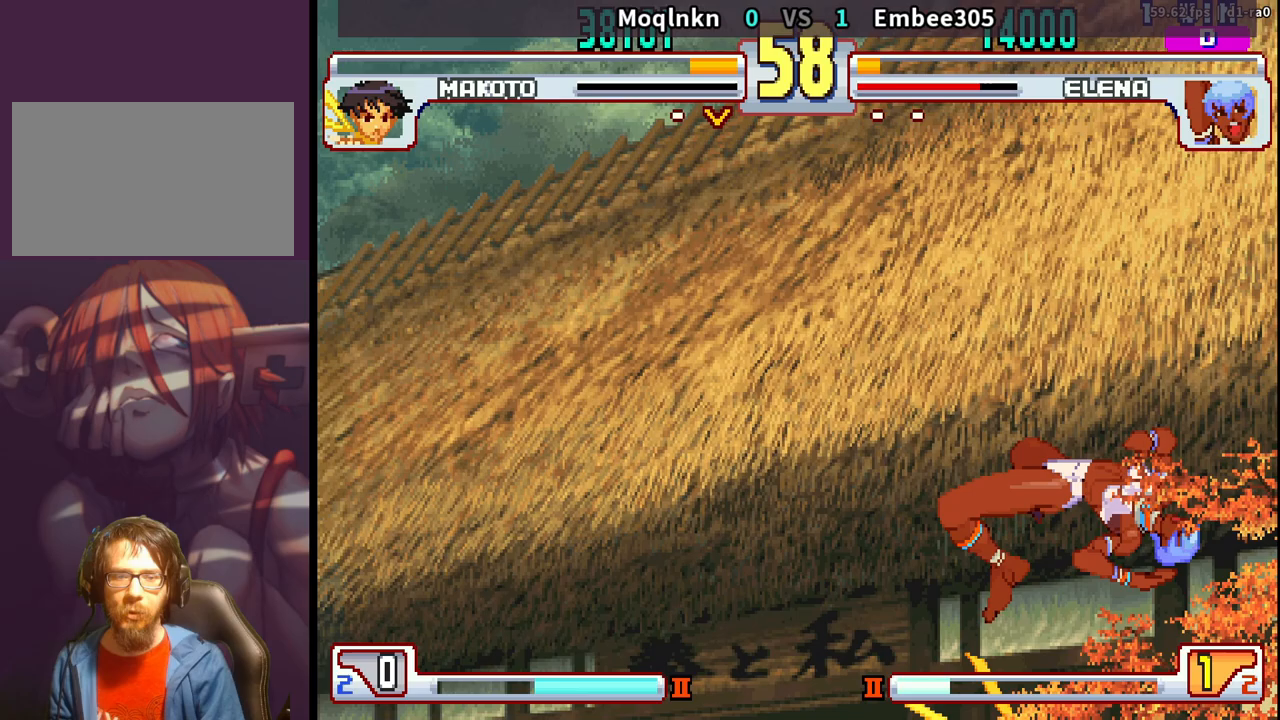
{"buttons": [], "events": [[50, "DPAD_DOWN", "down"], [100, "DPAD_RIGHT", "down"], [133, "DPAD_DOWN", "up"], [167, "DPAD_RIGHT", "up"], [167, "MP", "down"], [183, "MP", "up"], [217, "MP", "down"], [250, "MP", "up"]]}
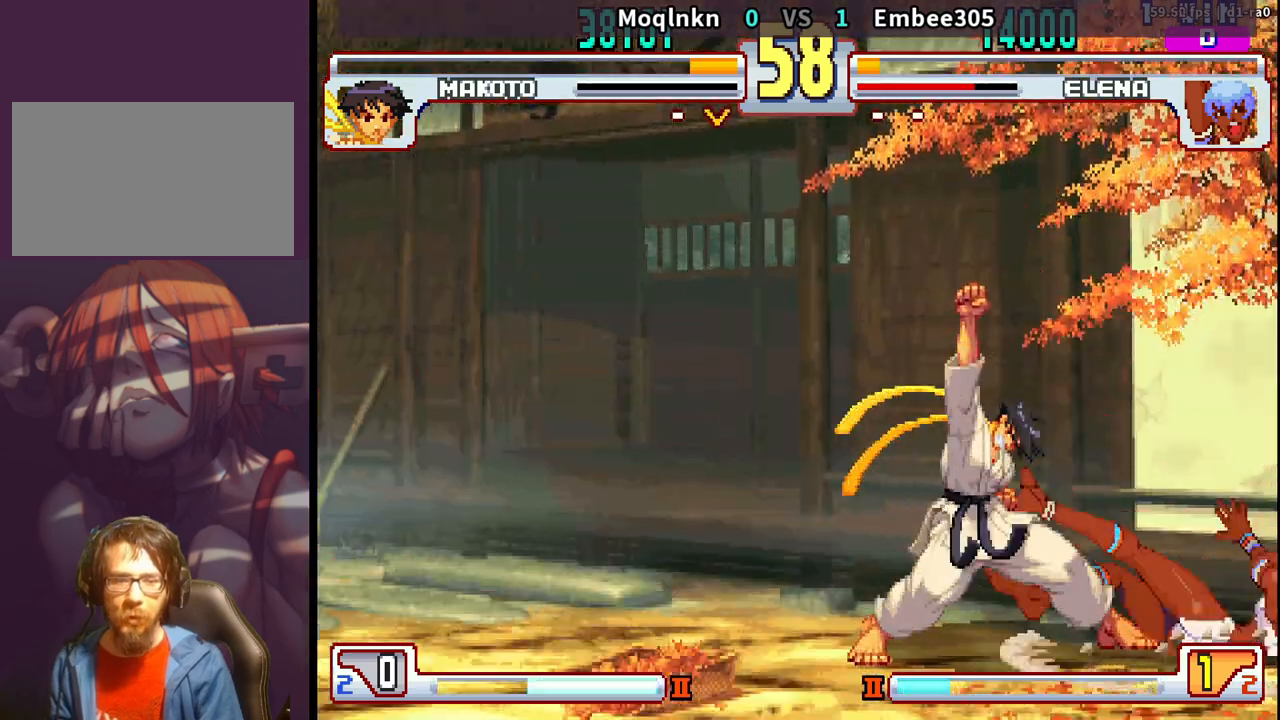
{"buttons": [], "events": []}
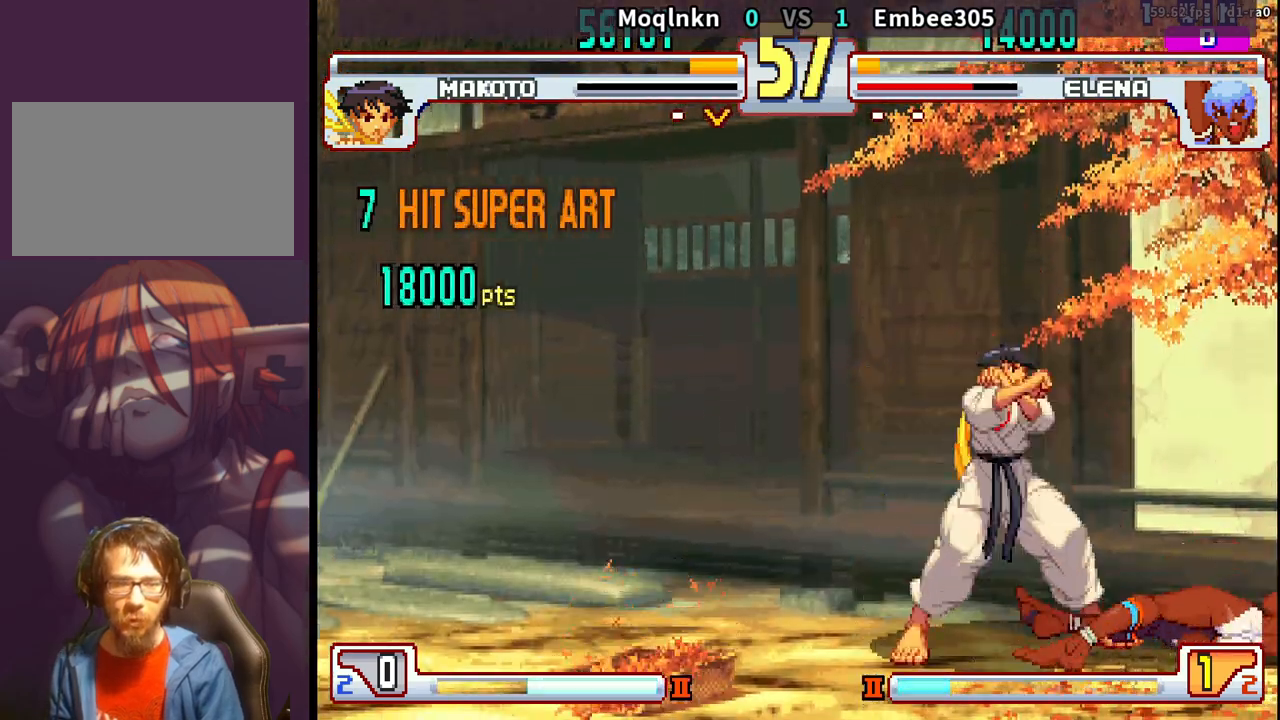
{"buttons": ["DPAD_DOWN", "DPAD_LEFT"], "events": [[483, "DPAD_DOWN", "down"], [483, "DPAD_LEFT", "down"]]}
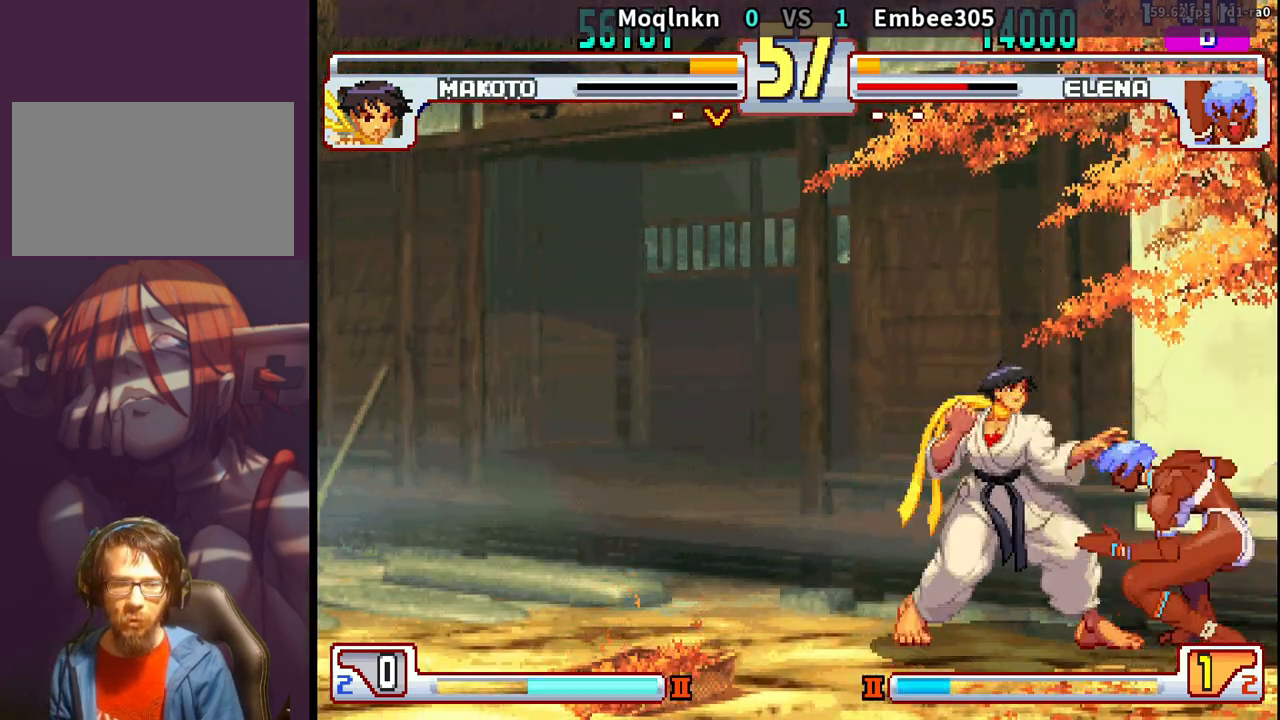
{"buttons": ["DPAD_LEFT"], "events": [[17, "LK", "down"], [83, "DPAD_LEFT", "up"], [83, "LK", "up"], [100, "DPAD_RIGHT", "down"], [133, "DPAD_DOWN", "up"], [183, "LP", "down"], [200, "DPAD_RIGHT", "up"], [217, "LP", "up"], [433, "DPAD_LEFT", "down"]]}
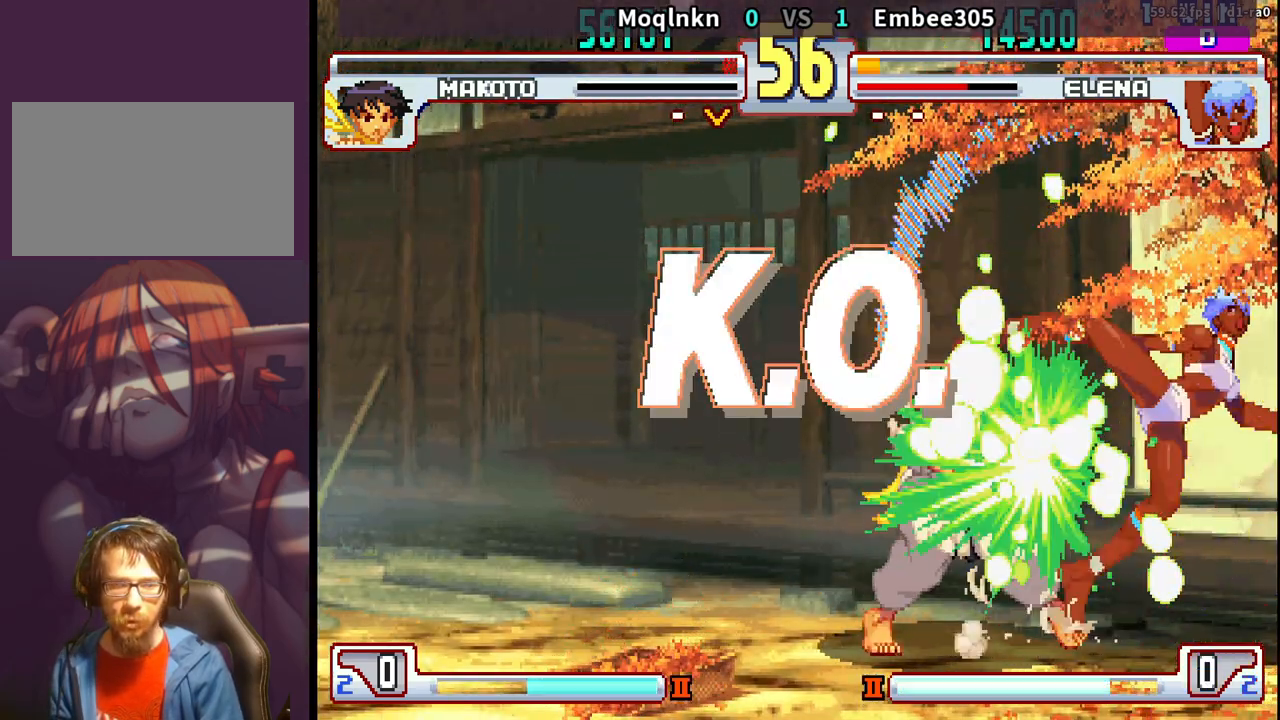
{"buttons": ["DPAD_LEFT"], "events": [[67, "DPAD_DOWN", "down"], [117, "DPAD_DOWN", "up"], [350, "LK", "down"], [367, "LP", "down"], [367, "MP", "down"], [383, "HP", "down"], [400, "HP", "up"], [400, "LK", "up"], [417, "LP", "up"], [433, "MP", "up"]]}
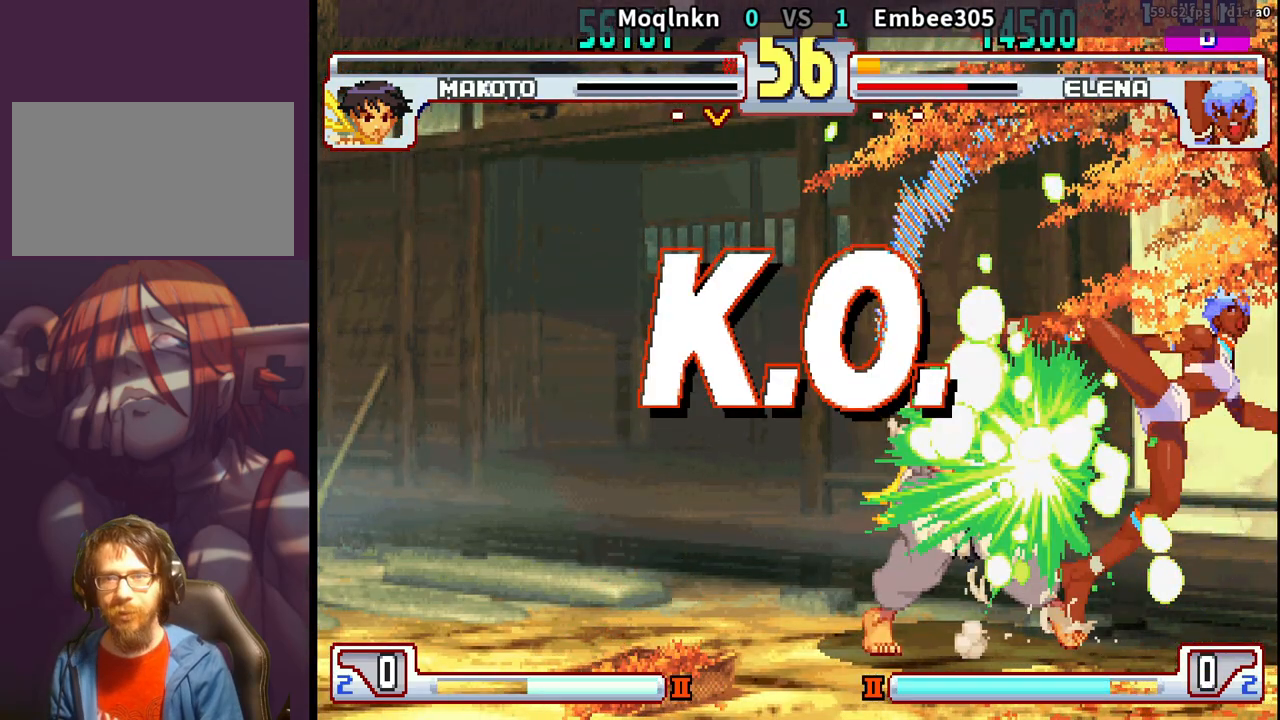
{"buttons": [], "events": [[33, "DPAD_LEFT", "up"], [33, "LK", "down"], [33, "LP", "down"], [50, "MP", "down"], [150, "LK", "up"], [167, "LP", "up"], [167, "MP", "up"]]}
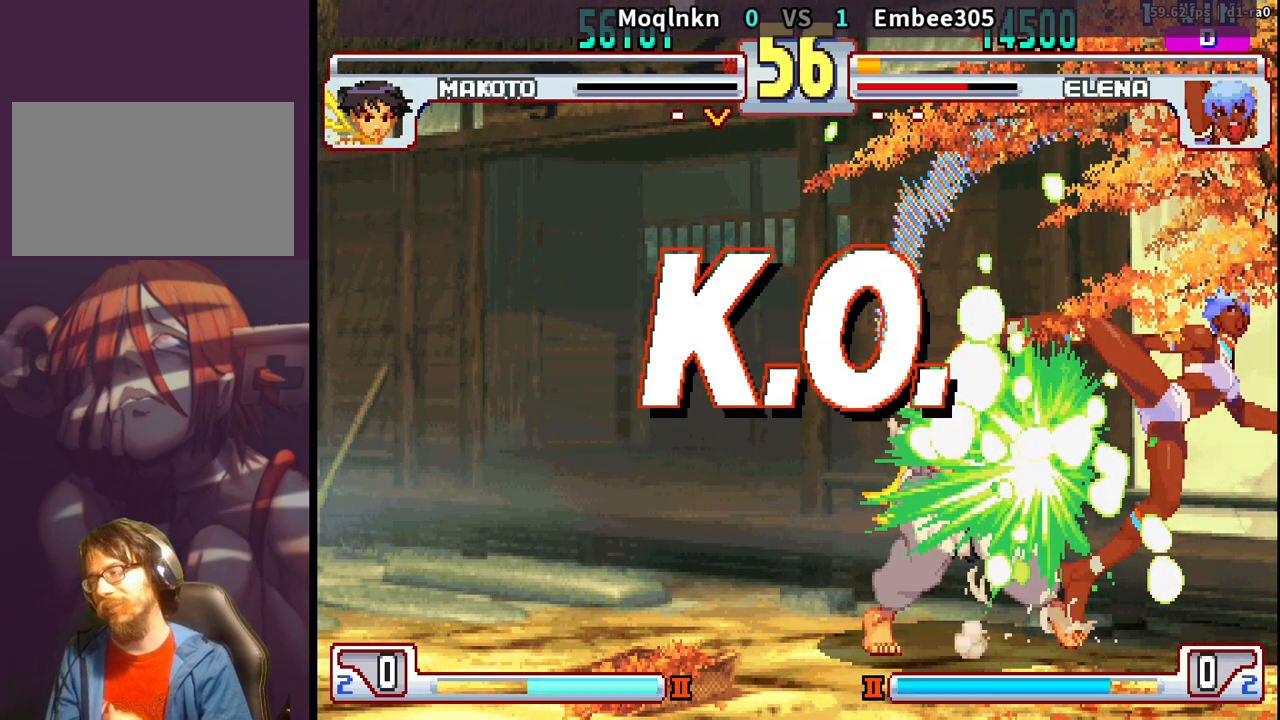
{"buttons": [], "events": []}
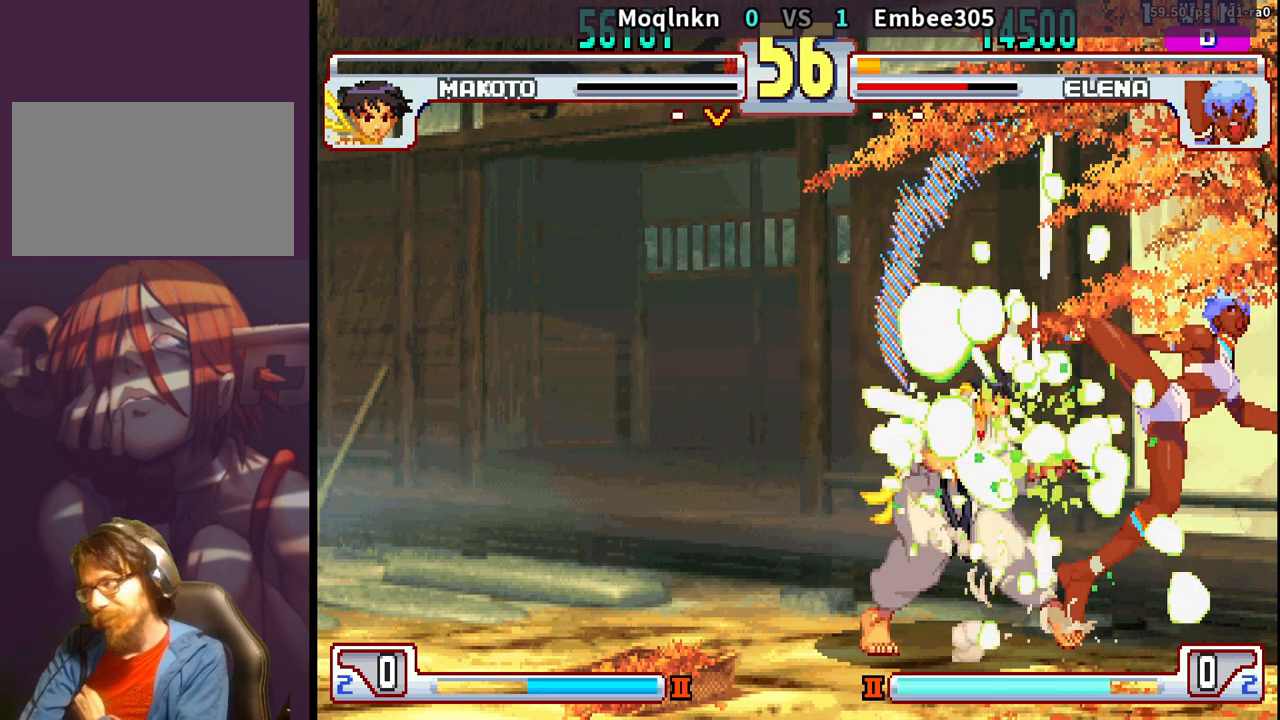
{"buttons": [], "events": [[167, "DPAD_RIGHT", "down"], [233, "DPAD_RIGHT", "up"]]}
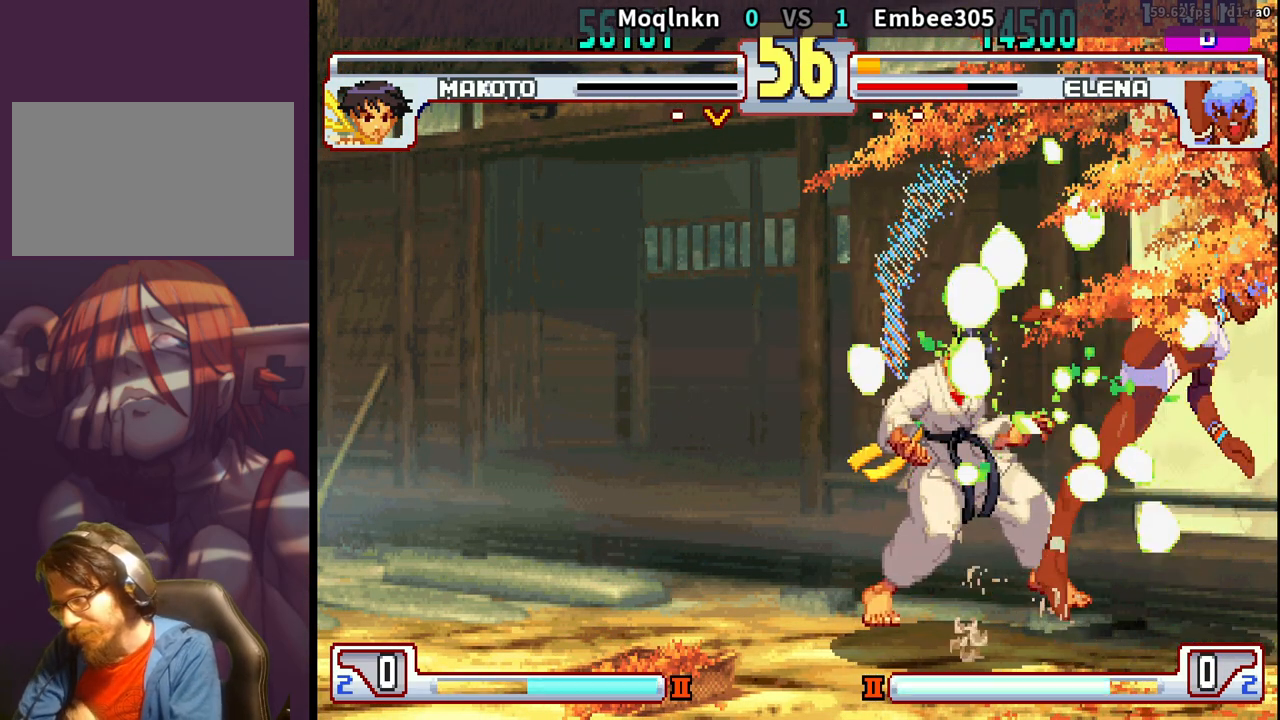
{"buttons": [], "events": []}
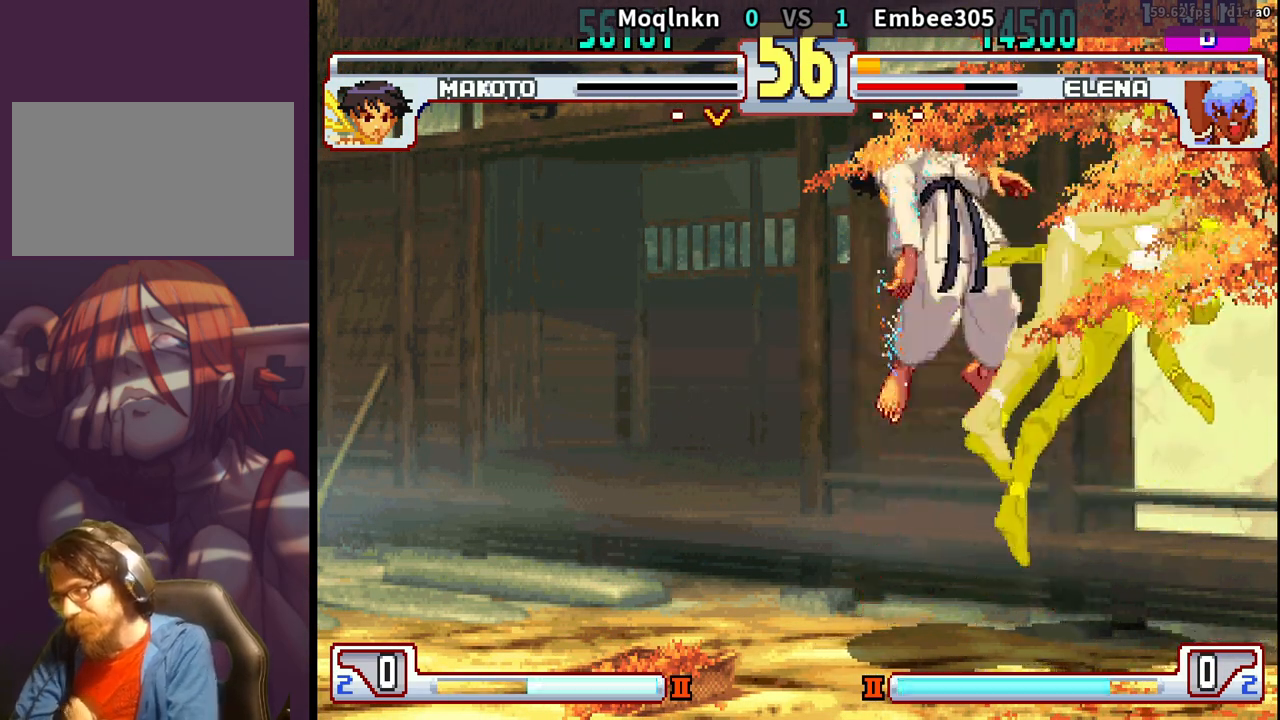
{"buttons": [], "events": []}
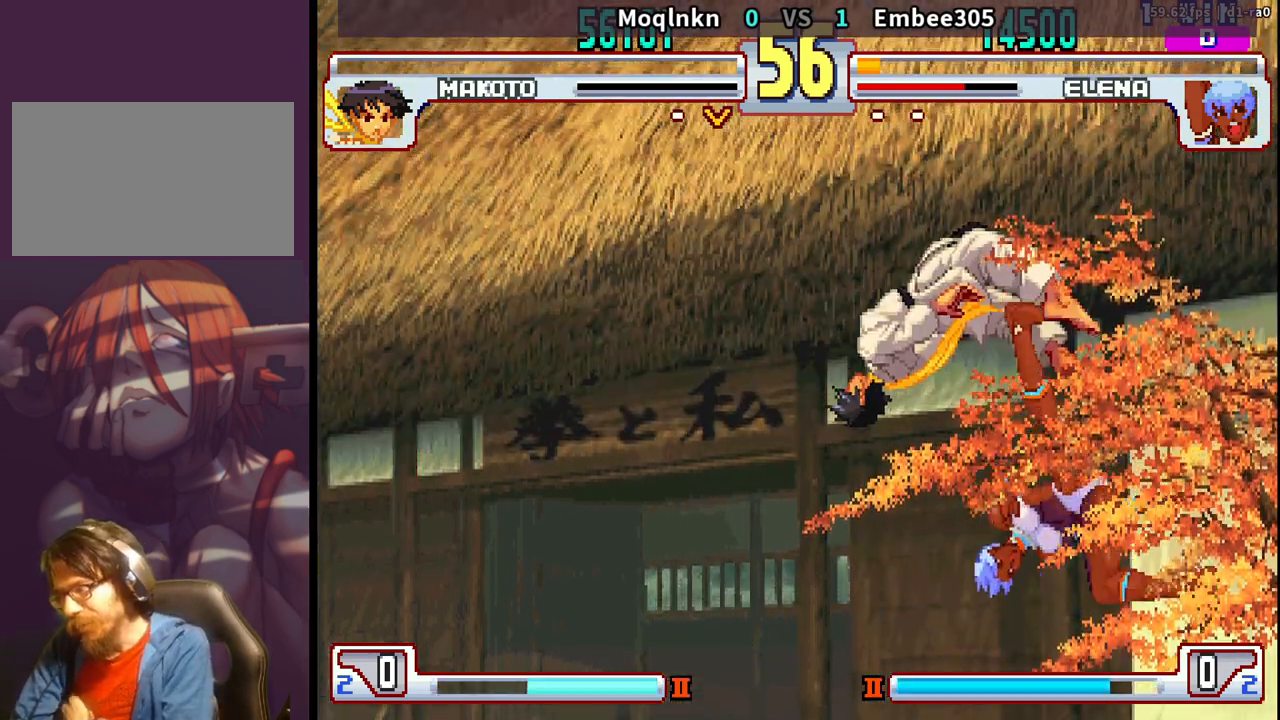
{"buttons": ["LK"], "events": [[333, "LK", "down"], [433, "LK", "up"], [500, "LK", "down"]]}
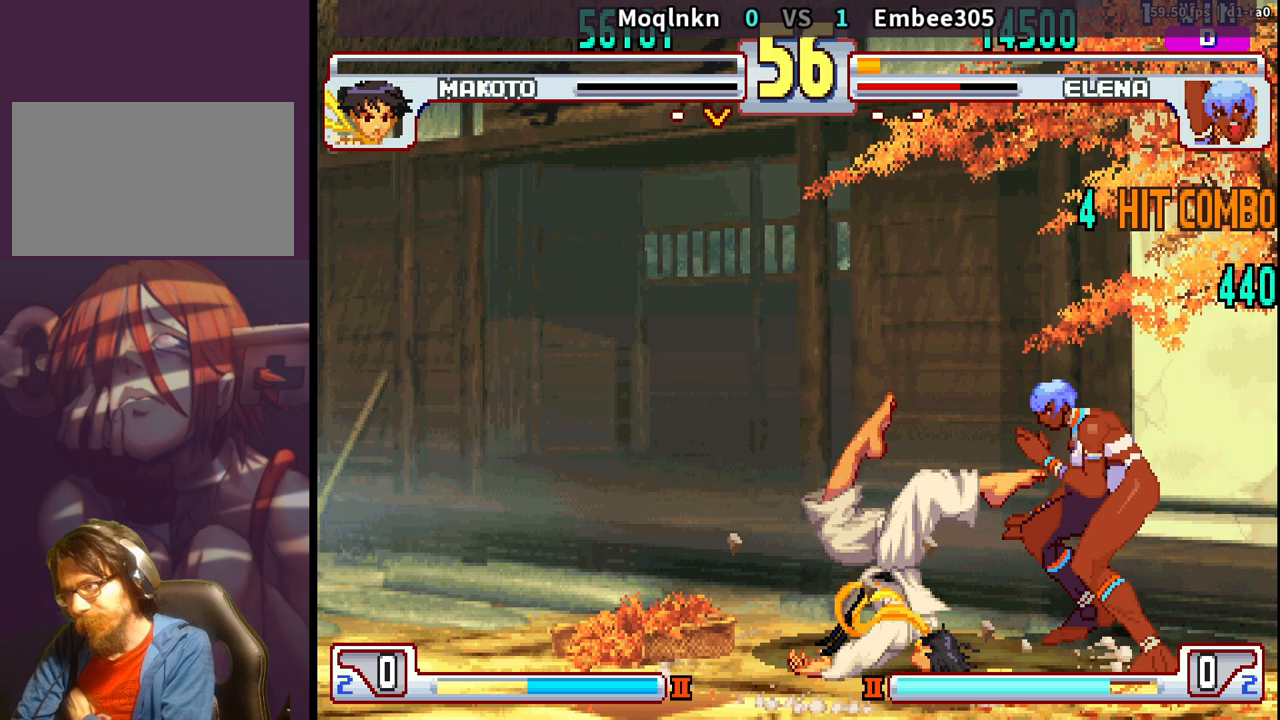
{"buttons": ["LK"], "events": [[83, "LK", "up"], [450, "LK", "down"]]}
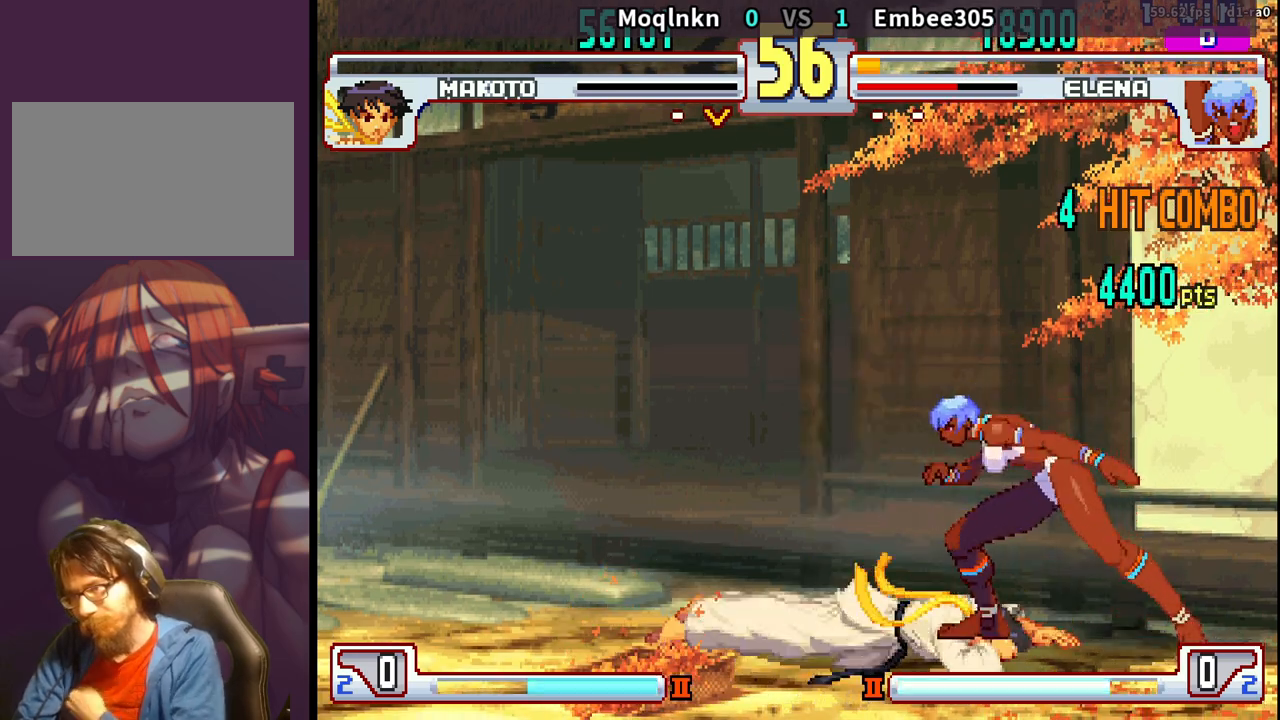
{"buttons": [], "events": [[267, "LK", "up"]]}
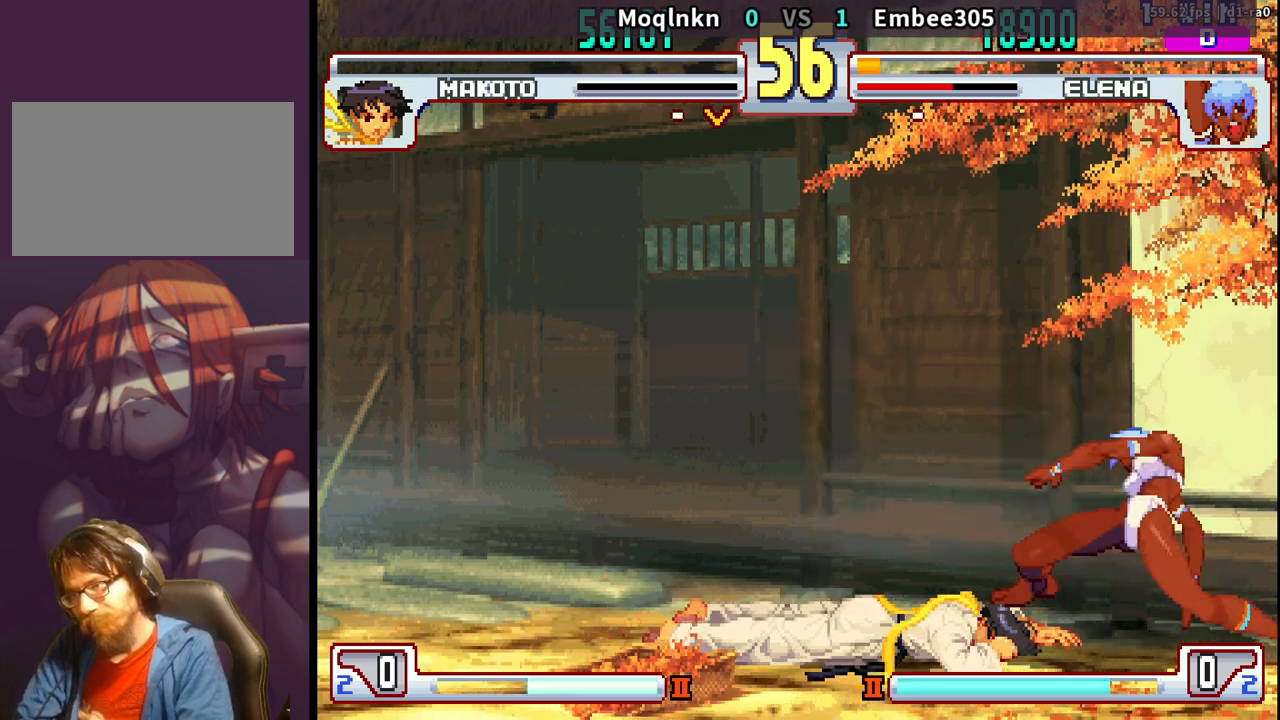
{"buttons": ["LK"], "events": [[100, "LK", "down"], [383, "LK", "up"], [433, "LK", "down"]]}
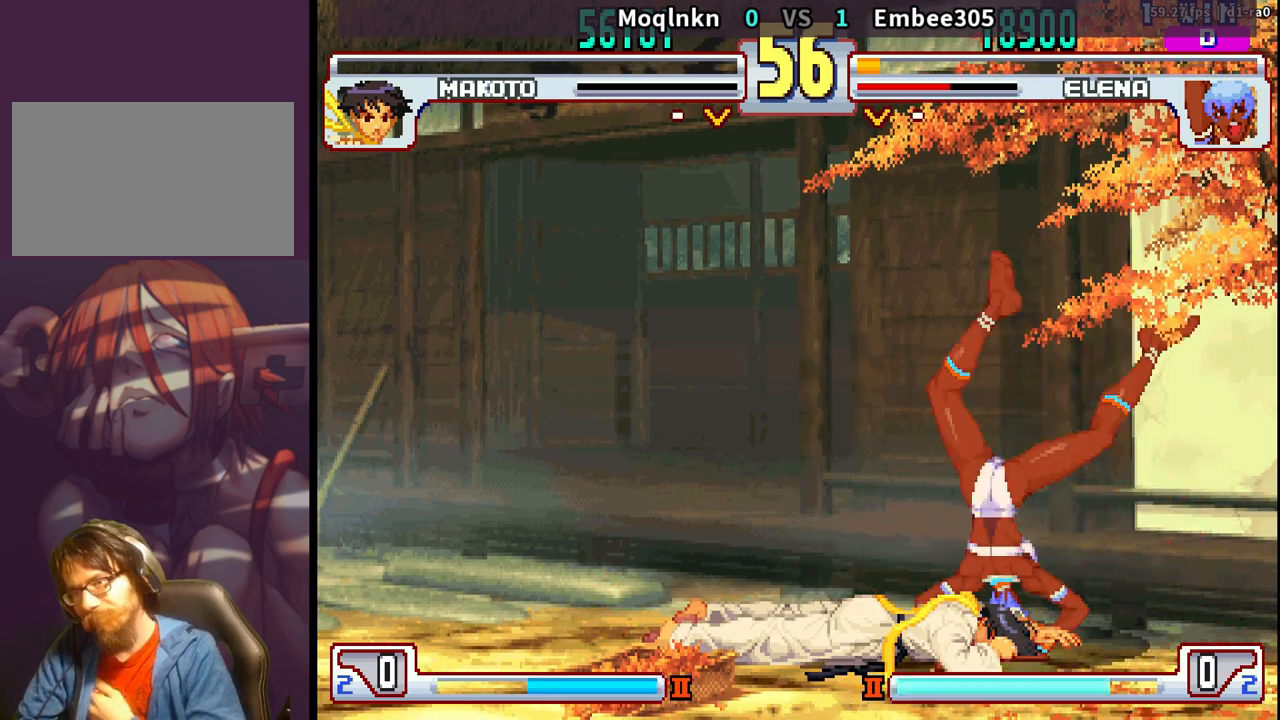
{"buttons": ["LK"], "events": [[50, "LK", "up"], [67, "LK", "down"]]}
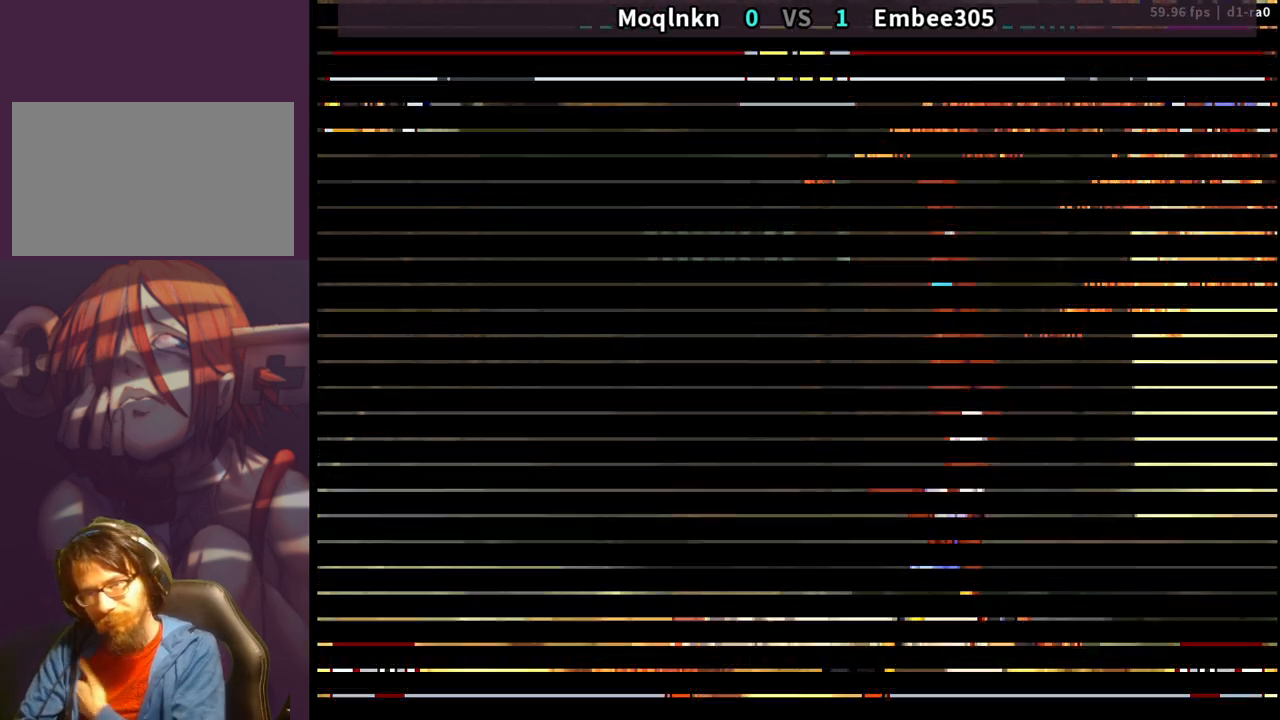
{"buttons": [], "events": [[50, "LK", "up"], [133, "LK", "down"], [200, "LK", "up"], [283, "LK", "down"], [350, "LK", "up"], [417, "LK", "down"], [500, "LK", "up"]]}
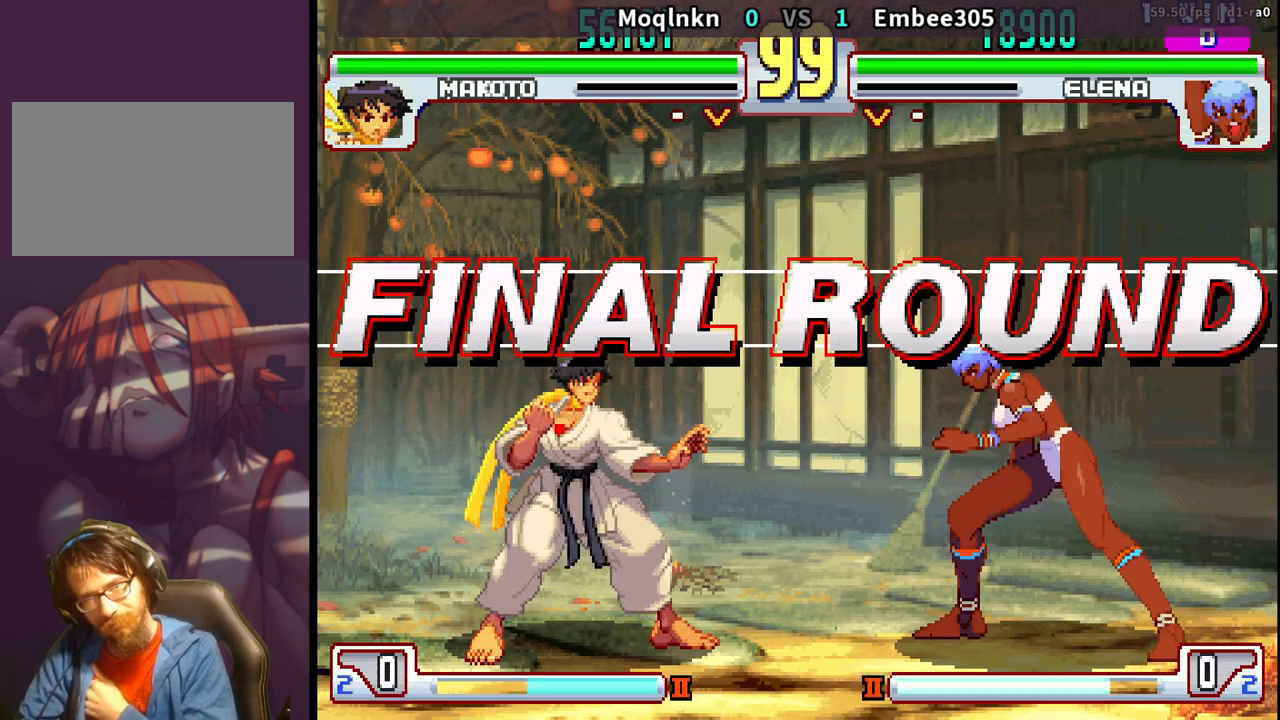
{"buttons": ["LK"], "events": [[50, "LK", "down"]]}